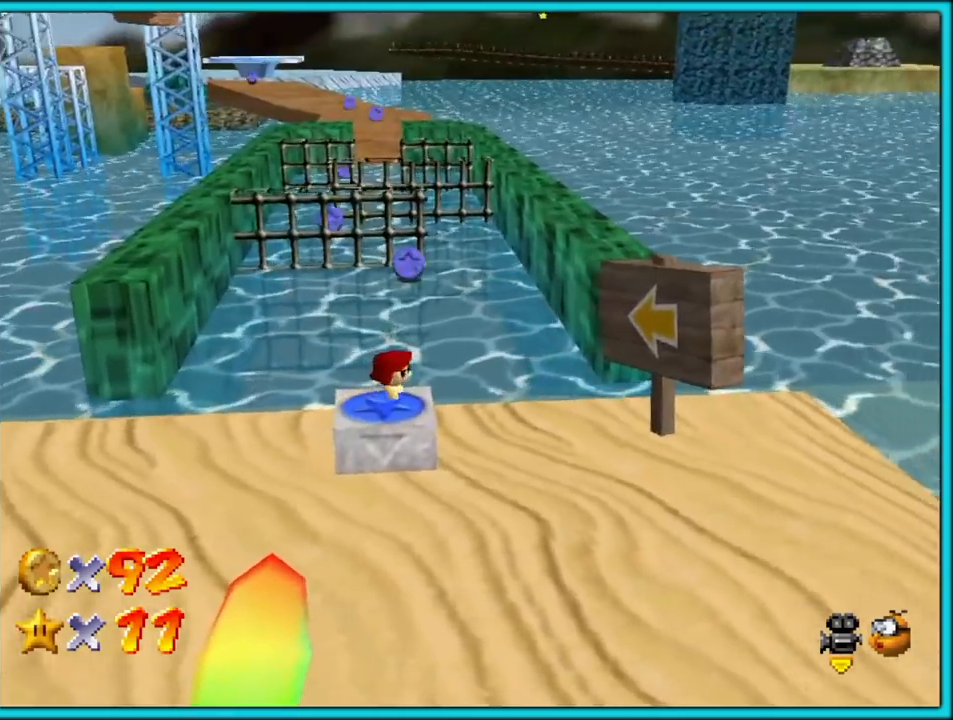
Gameplay with a controller (Nintendo layout); each line is a JSON object with the inputs held at the frame after it. "button_events" lists button changes between this image and that frame as [ms after this image, input, new state], when the widget could be followed in between (sticks are given only as held states). Not read: L1 L3 R3.
{"buttons": [], "left_stick": "down-left", "button_events": []}
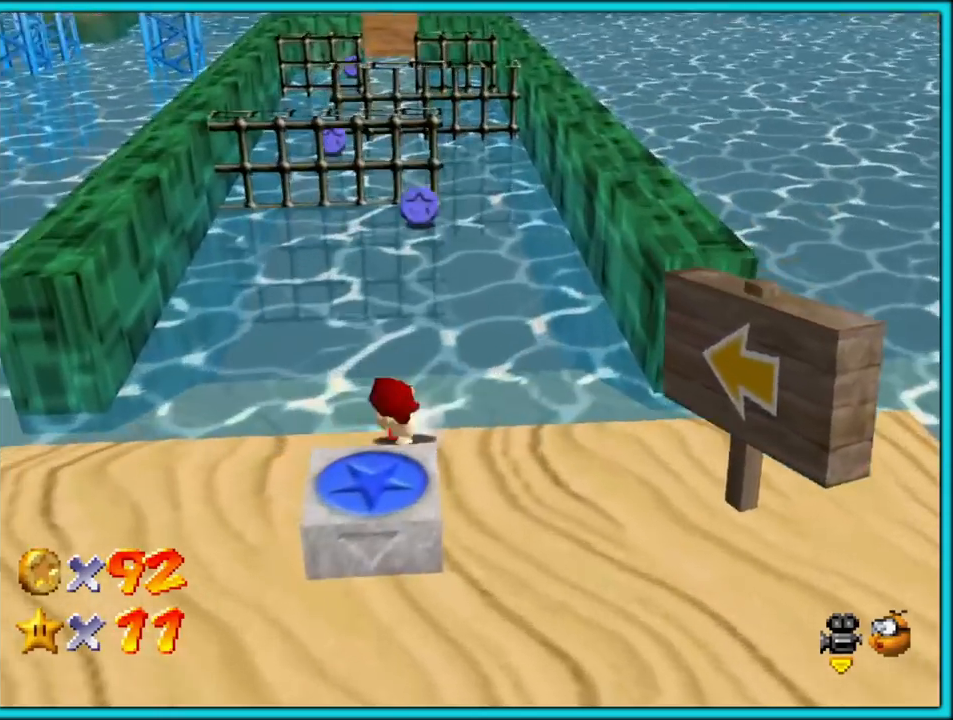
{"buttons": [], "left_stick": "down-left", "button_events": []}
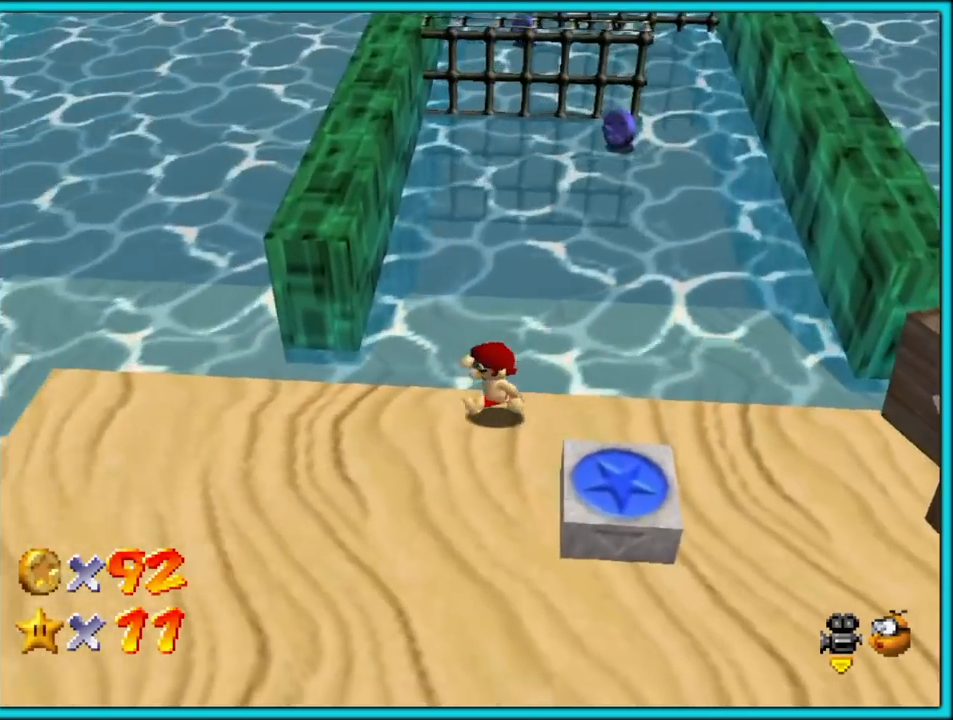
{"buttons": [], "left_stick": "down", "button_events": []}
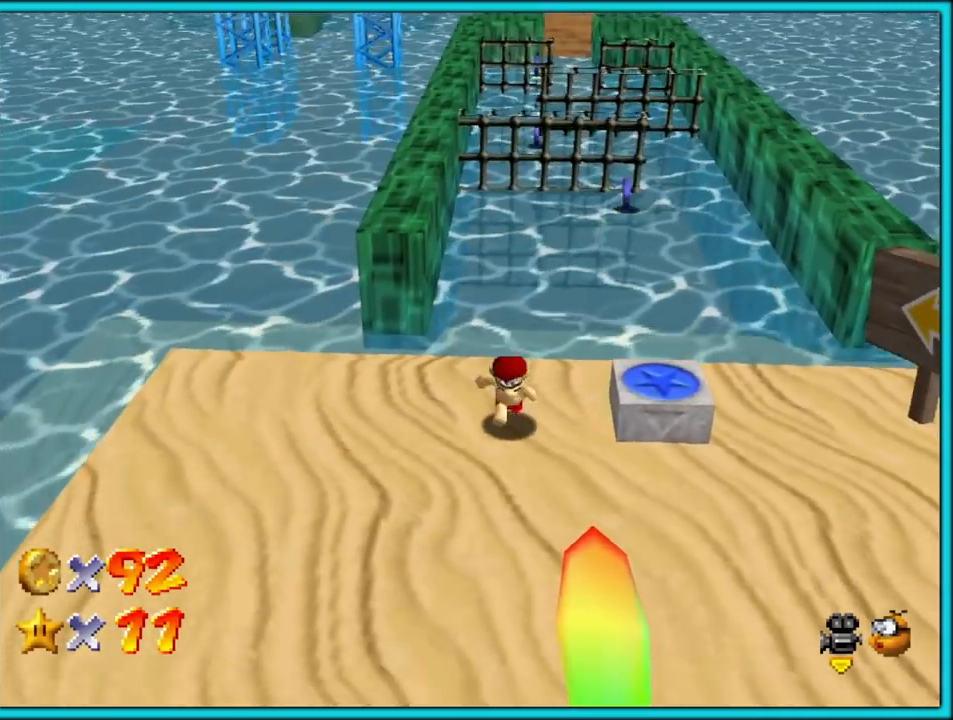
{"buttons": [], "left_stick": "down-right", "button_events": []}
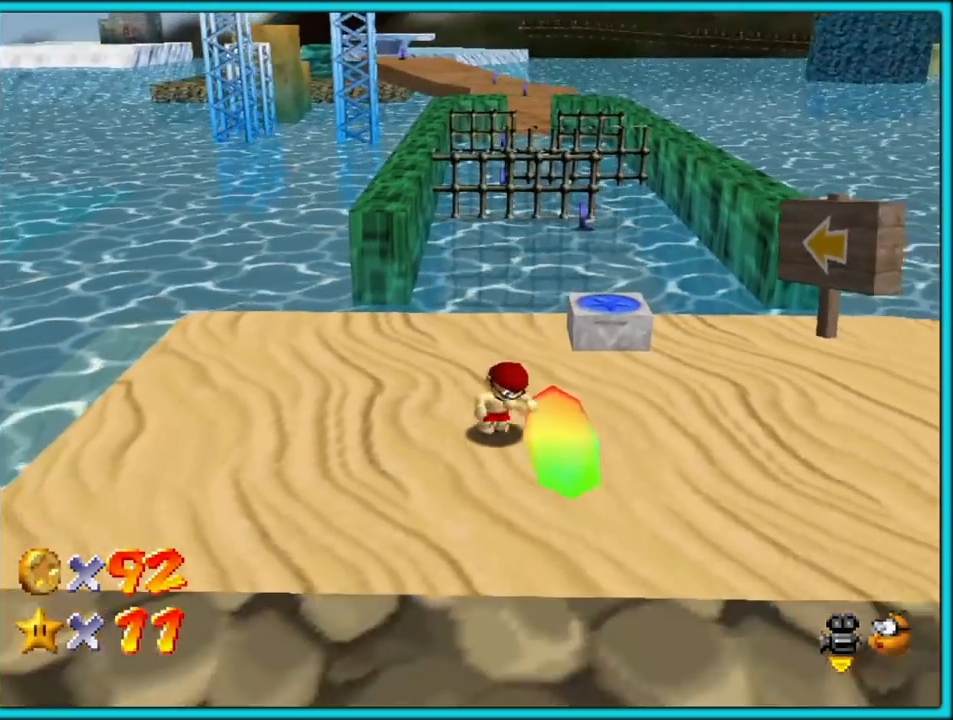
{"buttons": [], "left_stick": "up-right", "button_events": []}
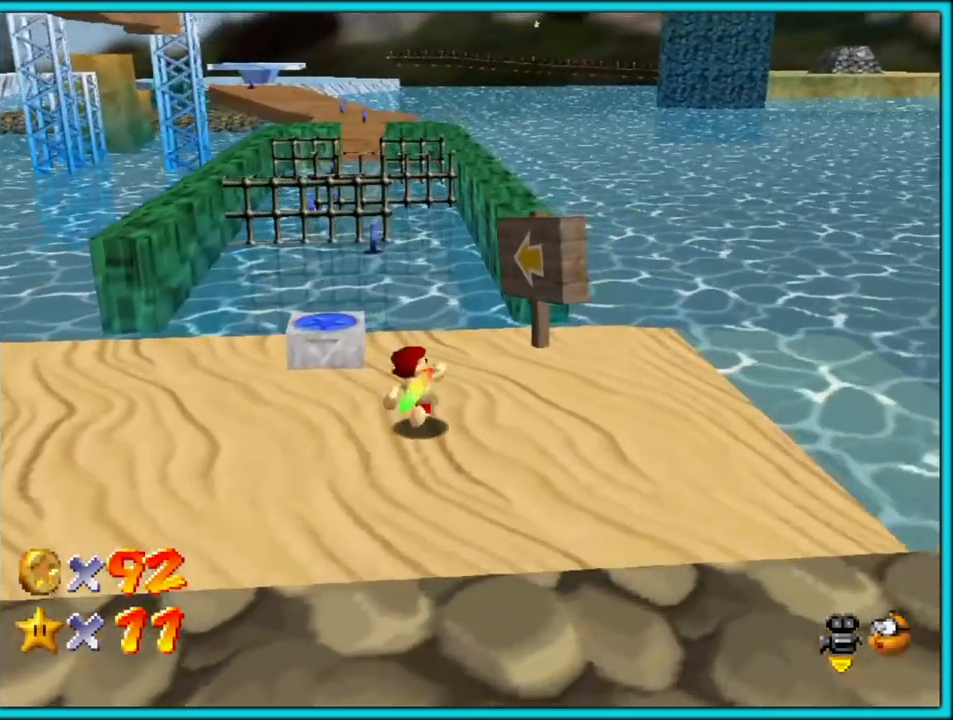
{"buttons": [], "left_stick": "up", "button_events": [[67, "R1", "down"], [167, "R1", "up"]]}
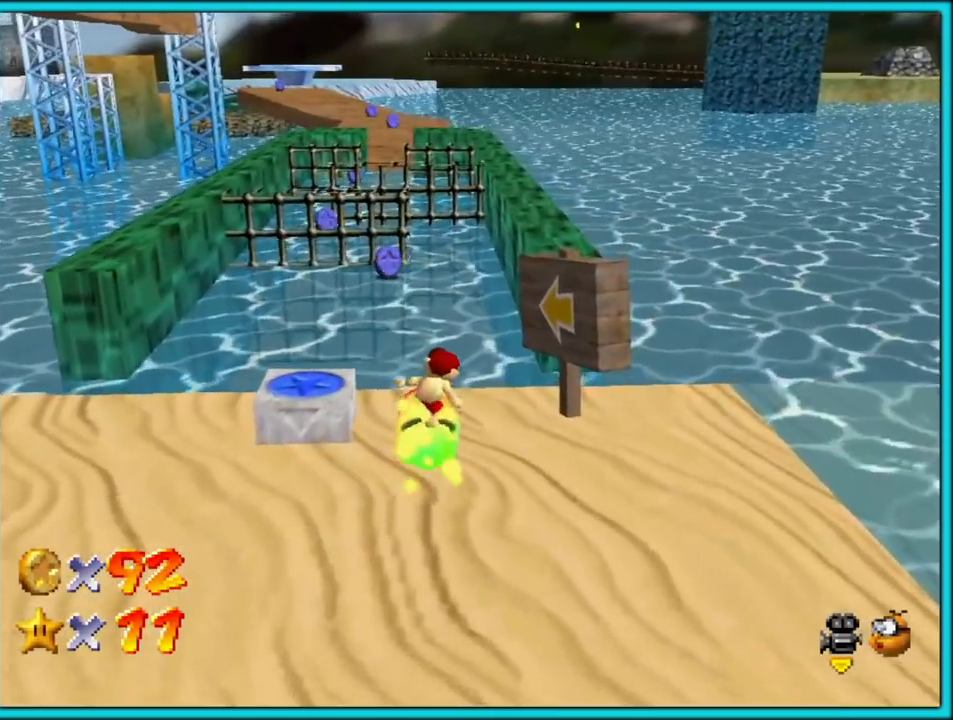
{"buttons": [], "left_stick": "up-left", "button_events": []}
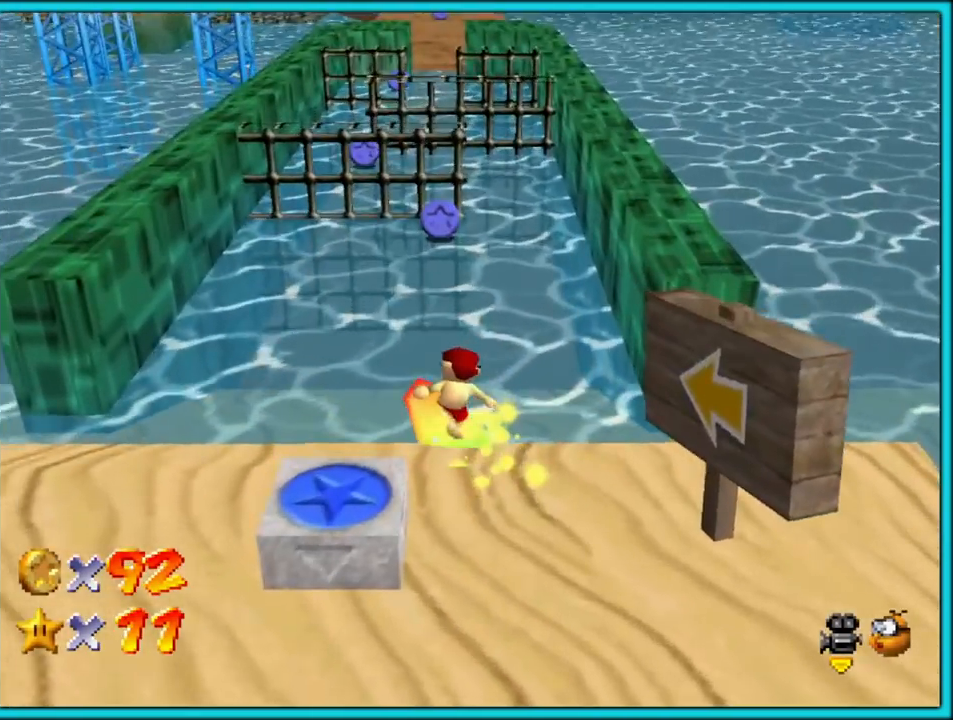
{"buttons": [], "left_stick": "up", "button_events": []}
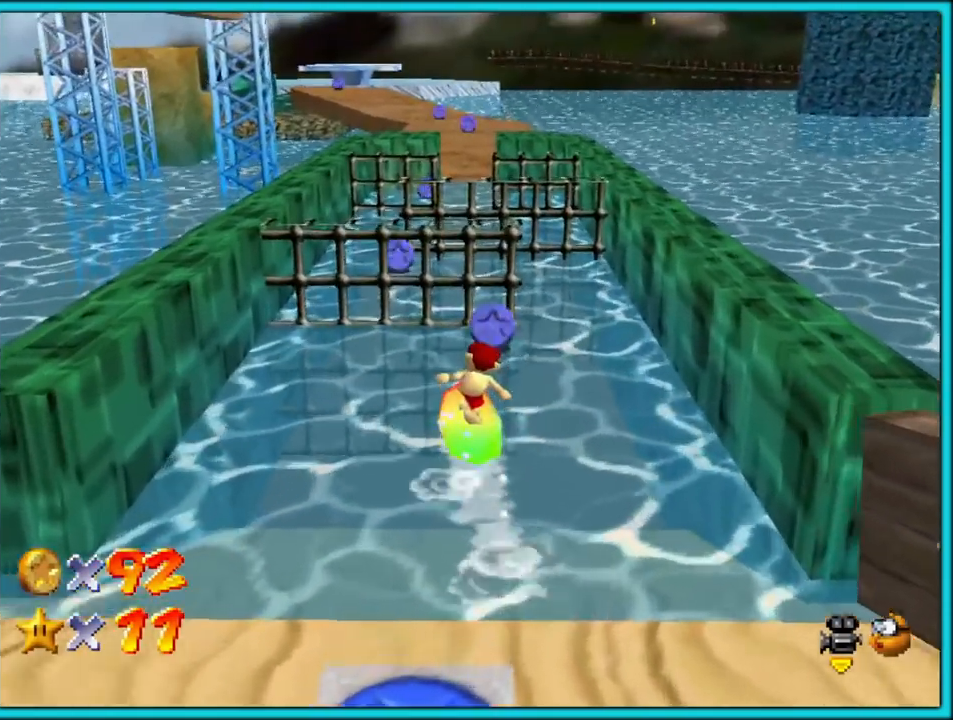
{"buttons": [], "left_stick": "up-right", "button_events": []}
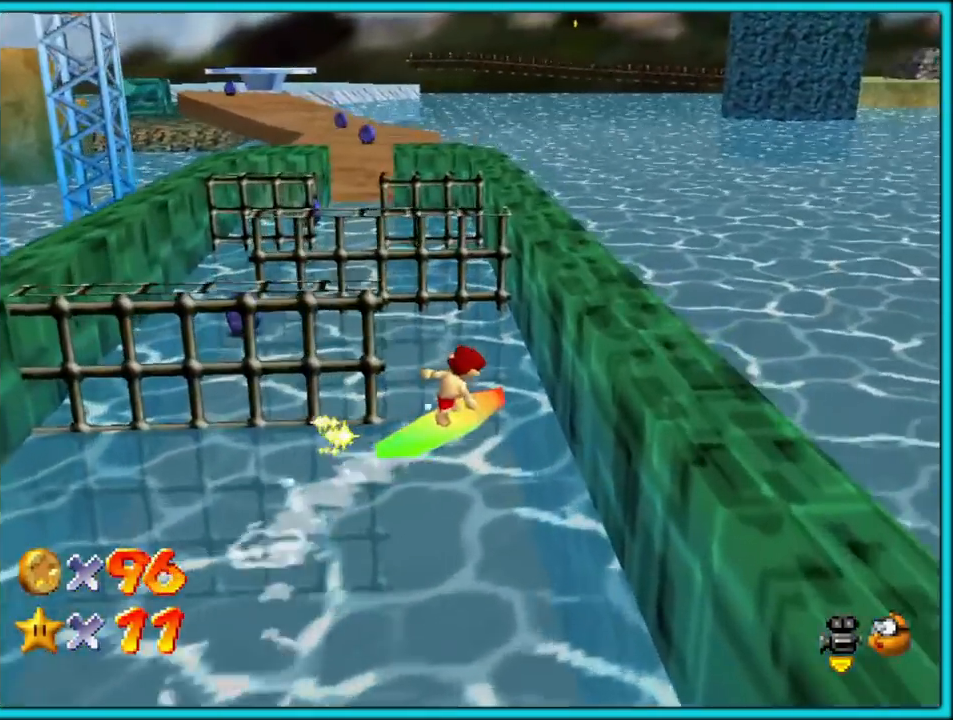
{"buttons": [], "left_stick": "up-left", "button_events": []}